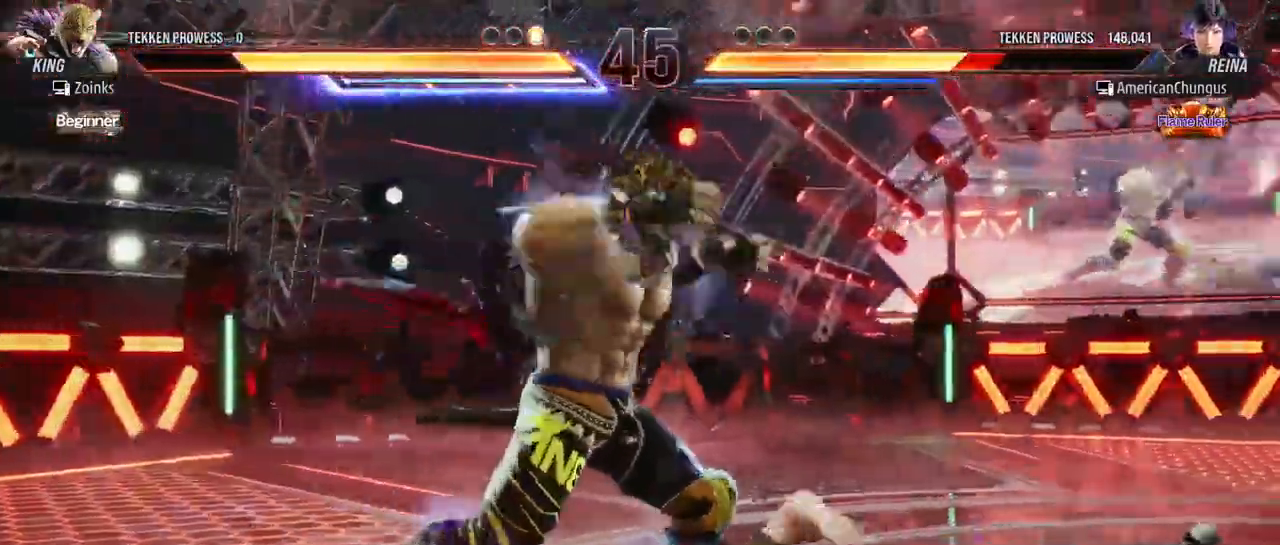
Gameplay with a controller (arcade stick); each line is a JSON object with the inputs held at the frame after it. "events" lists button and stick changes between this image and that frame as [ms after this image, input, new state], when the widget could be followed in between. Not read: L3 R3.
{"buttons": [], "left_stick": "center", "events": [[100, "SQUARE", "up"], [250, "left_stick", "center"], [417, "SQUARE", "down"], [500, "SQUARE", "up"]]}
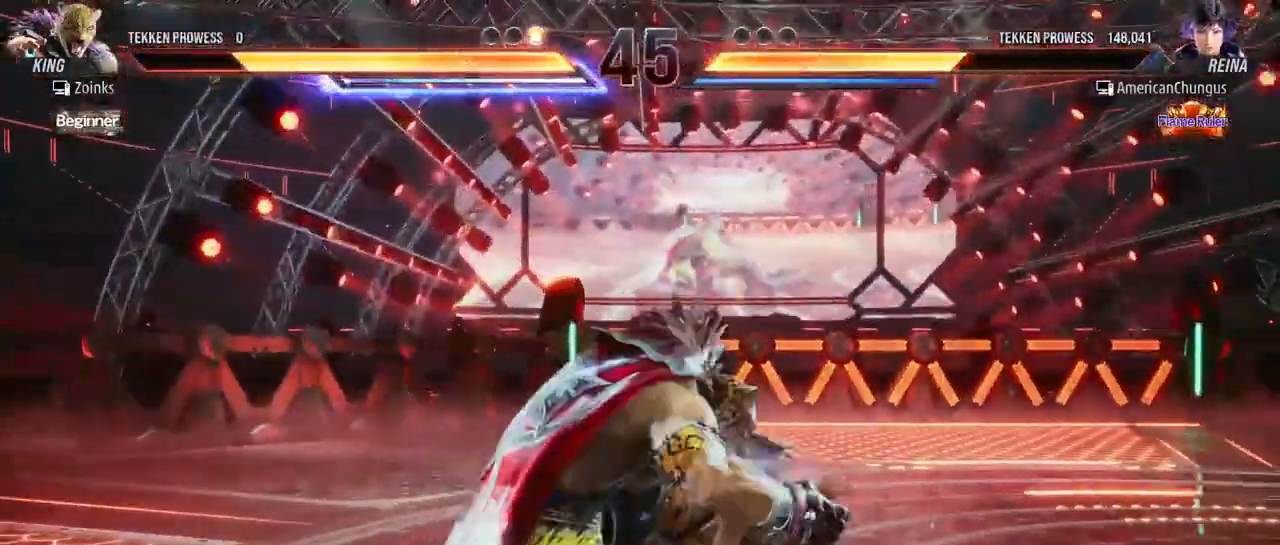
{"buttons": ["SQUARE"], "left_stick": "center", "events": [[67, "SQUARE", "down"], [150, "SQUARE", "up"], [250, "SQUARE", "down"], [317, "SQUARE", "up"], [434, "SQUARE", "down"]]}
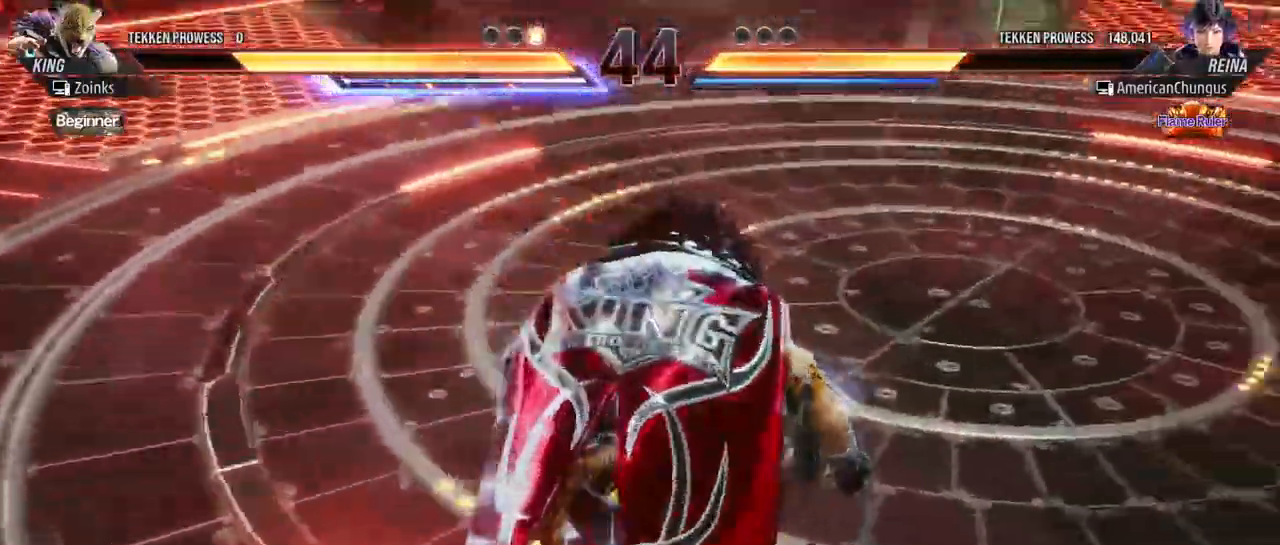
{"buttons": [], "left_stick": "center"}
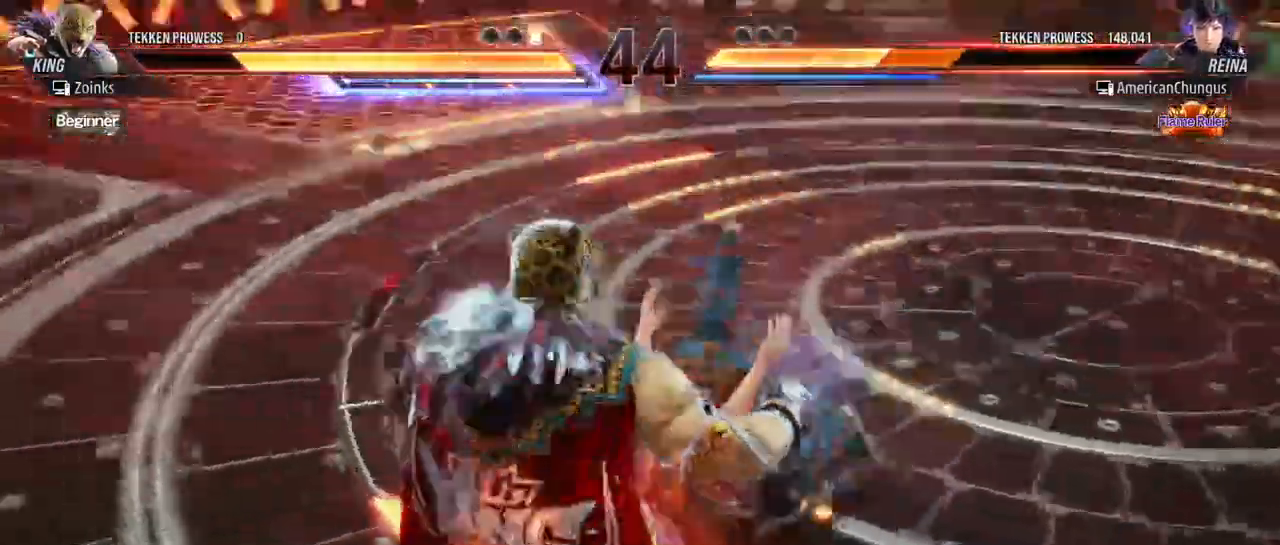
{"buttons": [], "left_stick": "right", "events": [[451, "left_stick", "right"]]}
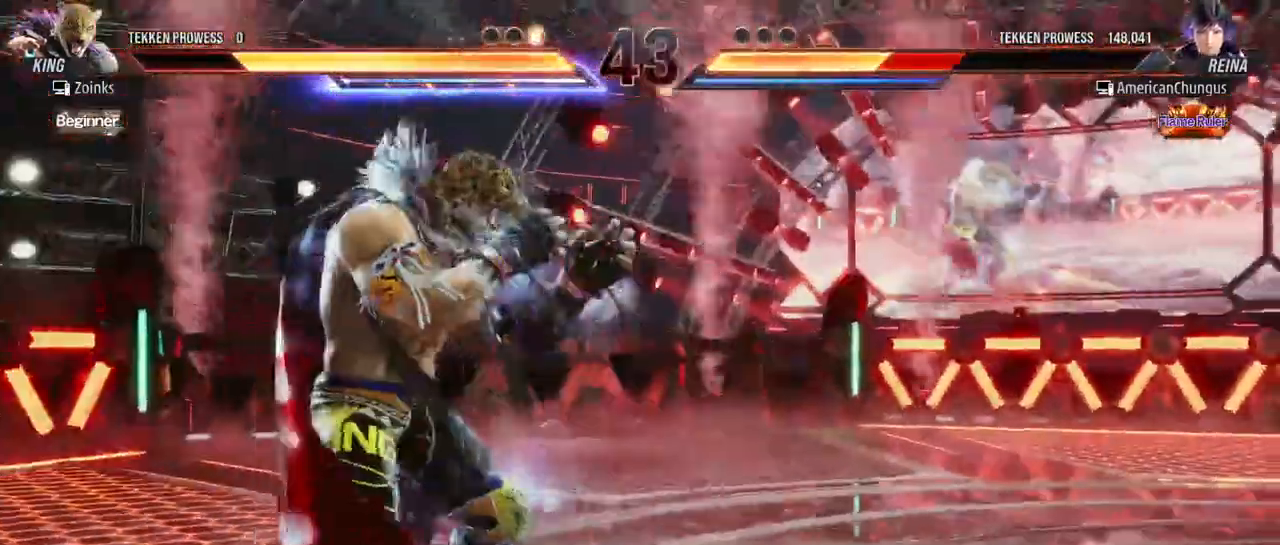
{"buttons": [], "left_stick": "right", "events": []}
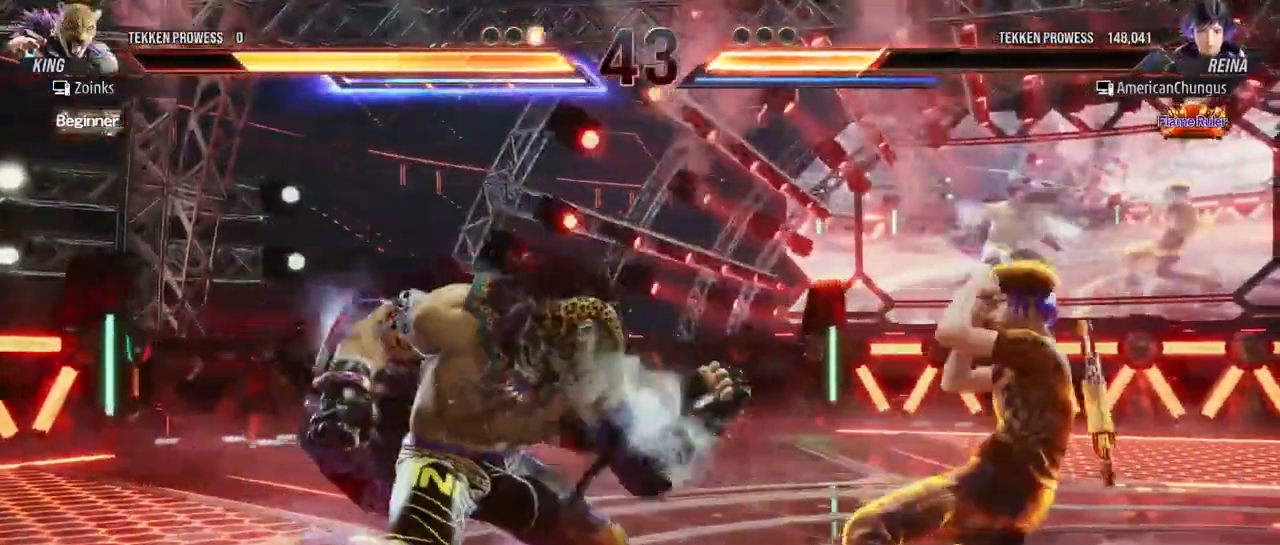
{"buttons": [], "left_stick": "right", "events": []}
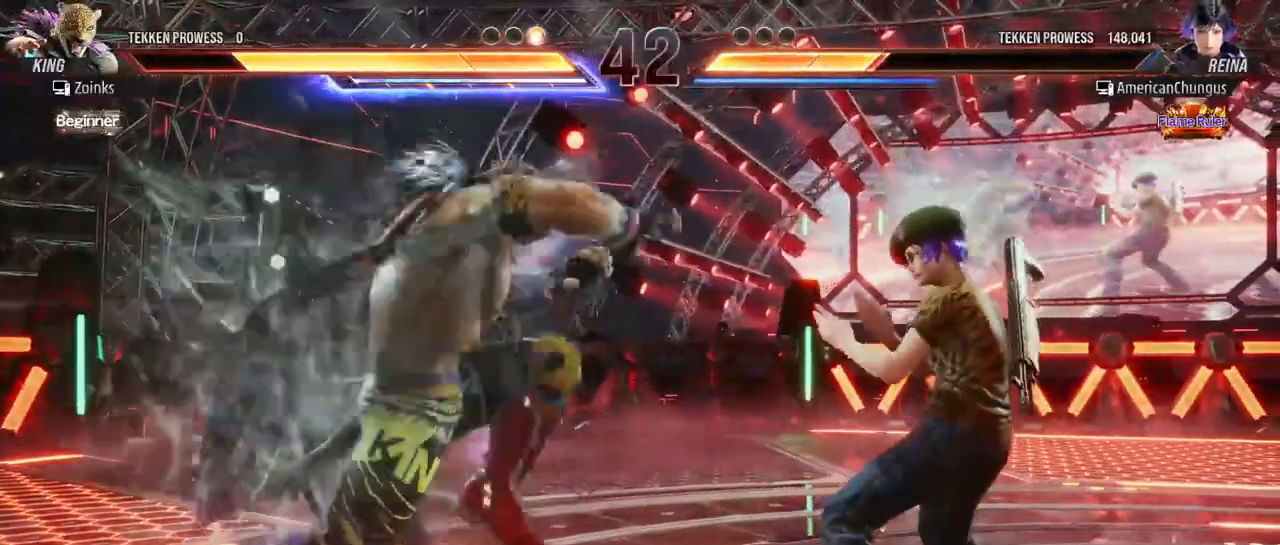
{"buttons": [], "left_stick": "center", "events": [[433, "left_stick", "center"]]}
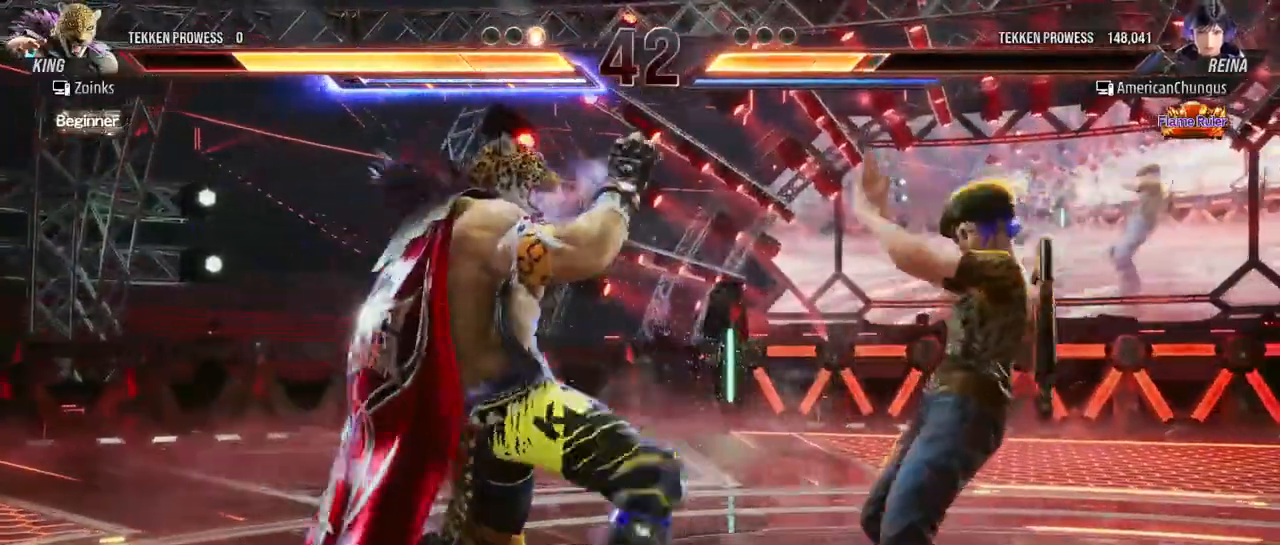
{"buttons": [], "left_stick": "center", "events": [[67, "SQUARE", "down"], [134, "SQUARE", "up"], [200, "SQUARE", "down"], [300, "SQUARE", "up"]]}
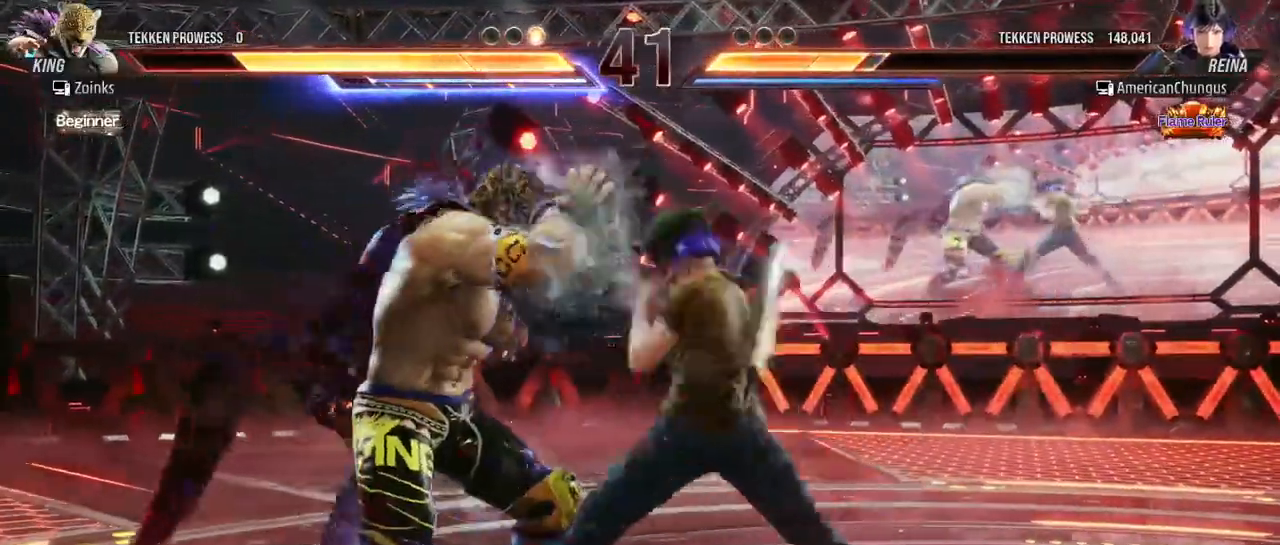
{"buttons": [], "left_stick": "center", "events": [[300, "left_stick", "down-right"], [333, "SQUARE", "down"], [433, "SQUARE", "up"], [483, "left_stick", "center"]]}
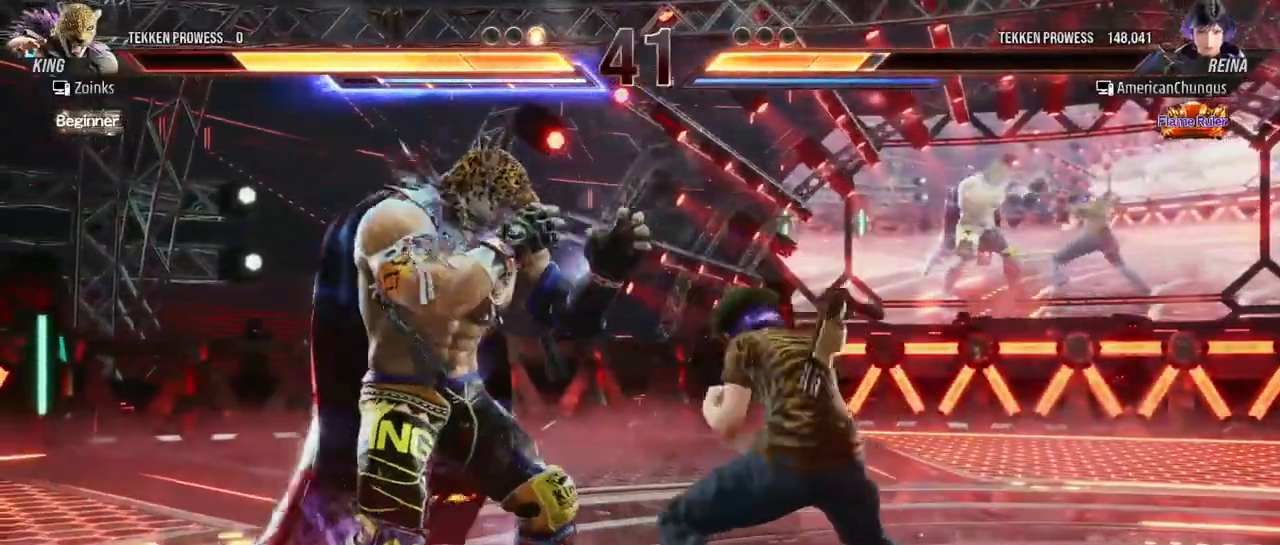
{"buttons": [], "left_stick": "right", "events": [[484, "left_stick", "right"]]}
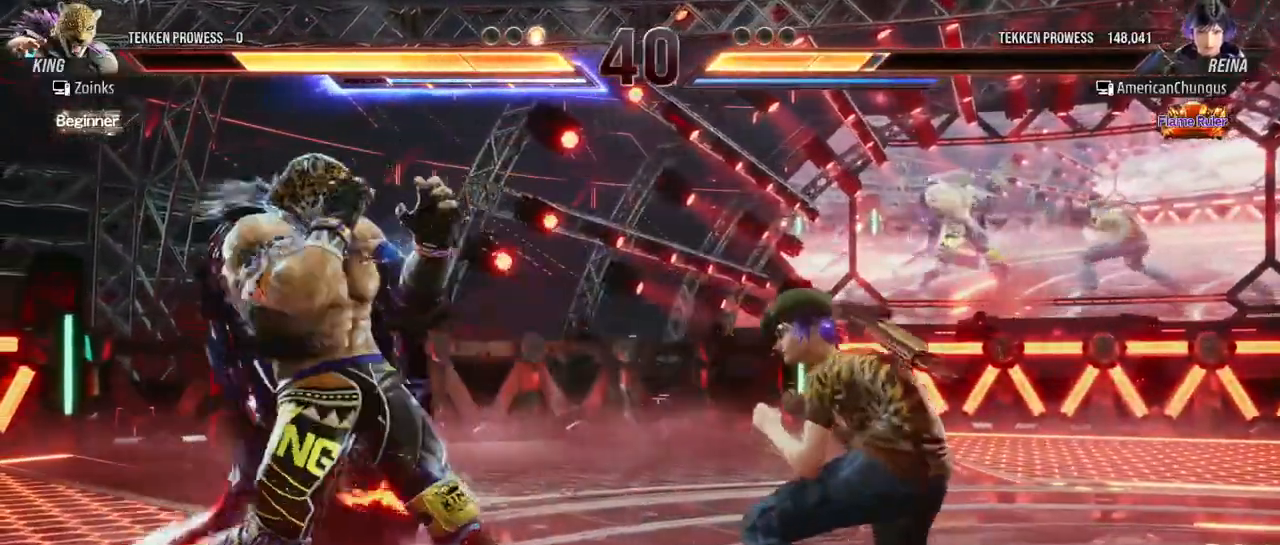
{"buttons": [], "left_stick": "right", "events": [[133, "left_stick", "center"], [383, "left_stick", "right"]]}
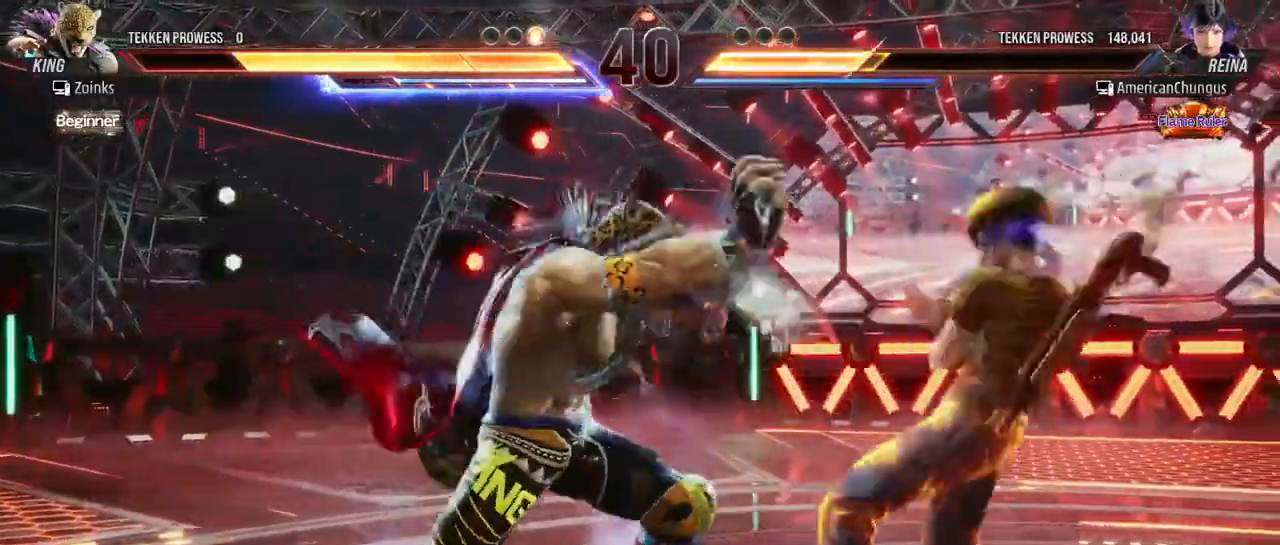
{"buttons": [], "left_stick": "center", "events": [[234, "left_stick", "center"], [384, "left_stick", "right"], [467, "left_stick", "center"]]}
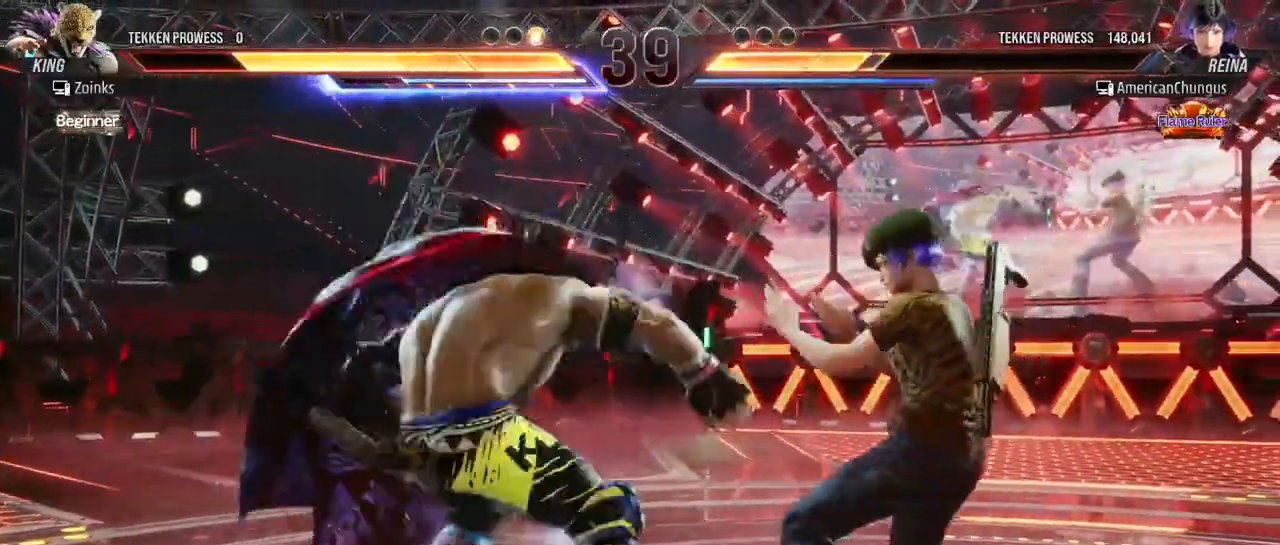
{"buttons": [], "left_stick": "center", "events": [[33, "left_stick", "right"], [383, "left_stick", "center"]]}
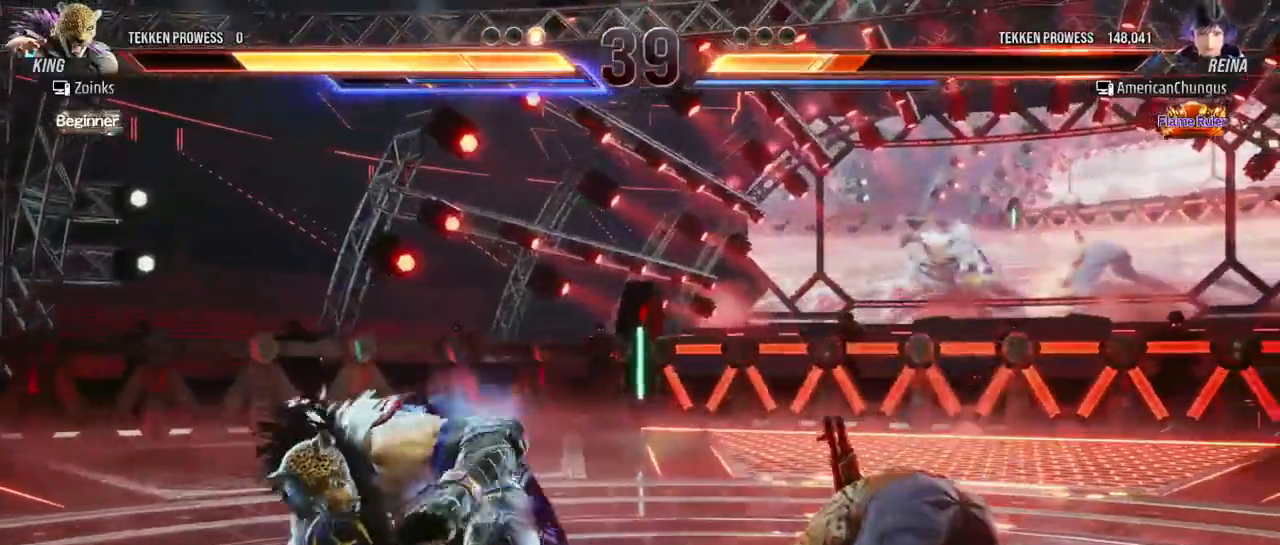
{"buttons": [], "left_stick": "center", "events": [[184, "TRIANGLE", "down"], [234, "TRIANGLE", "up"], [317, "TRIANGLE", "down"], [400, "TRIANGLE", "up"]]}
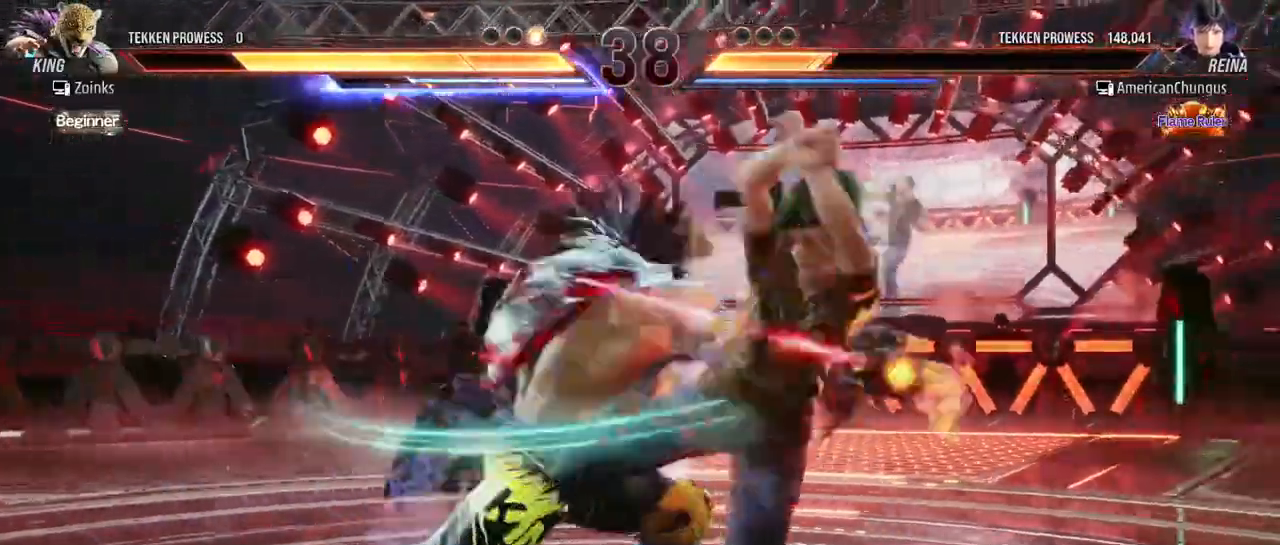
{"buttons": [], "left_stick": "right", "events": [[283, "left_stick", "right"]]}
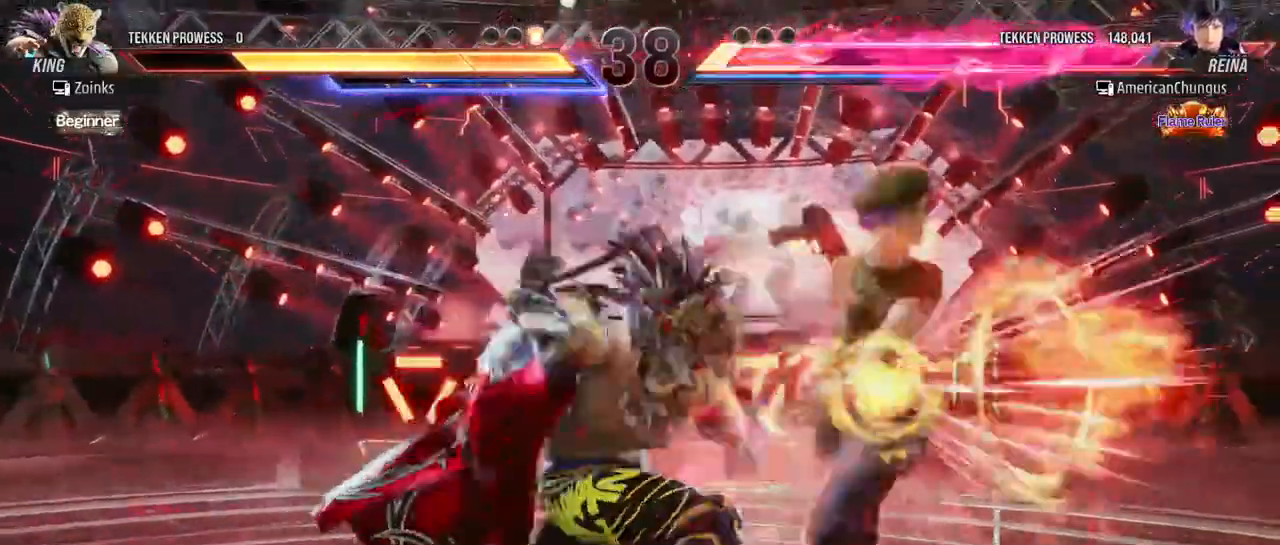
{"buttons": [], "left_stick": "right", "events": [[317, "left_stick", "center"], [434, "left_stick", "right"]]}
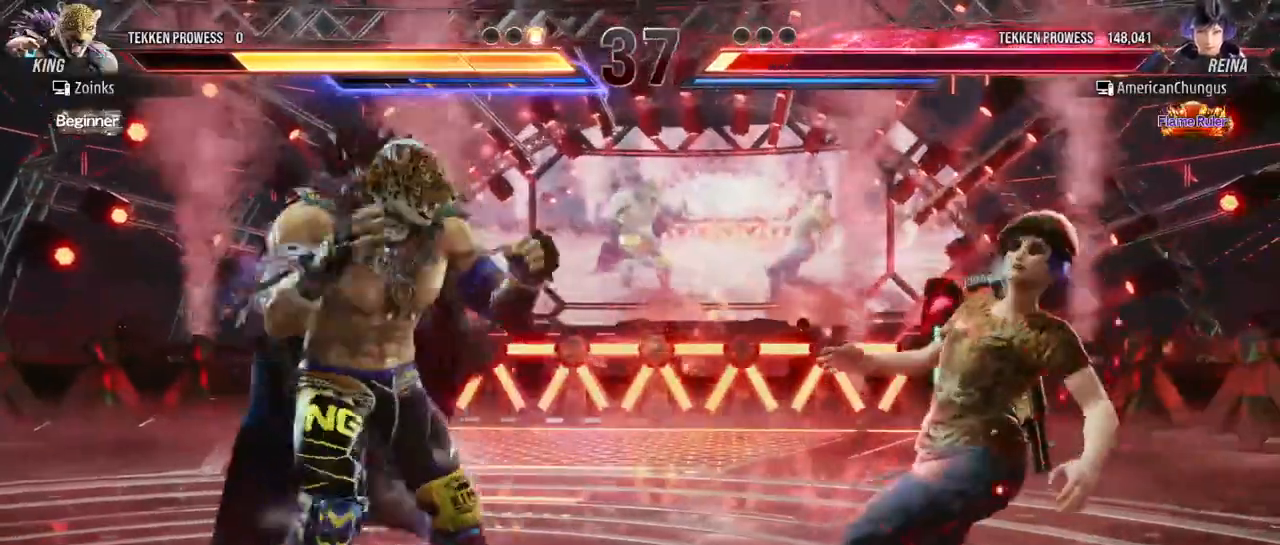
{"buttons": [], "left_stick": "right", "events": [[33, "left_stick", "center"], [83, "left_stick", "right"]]}
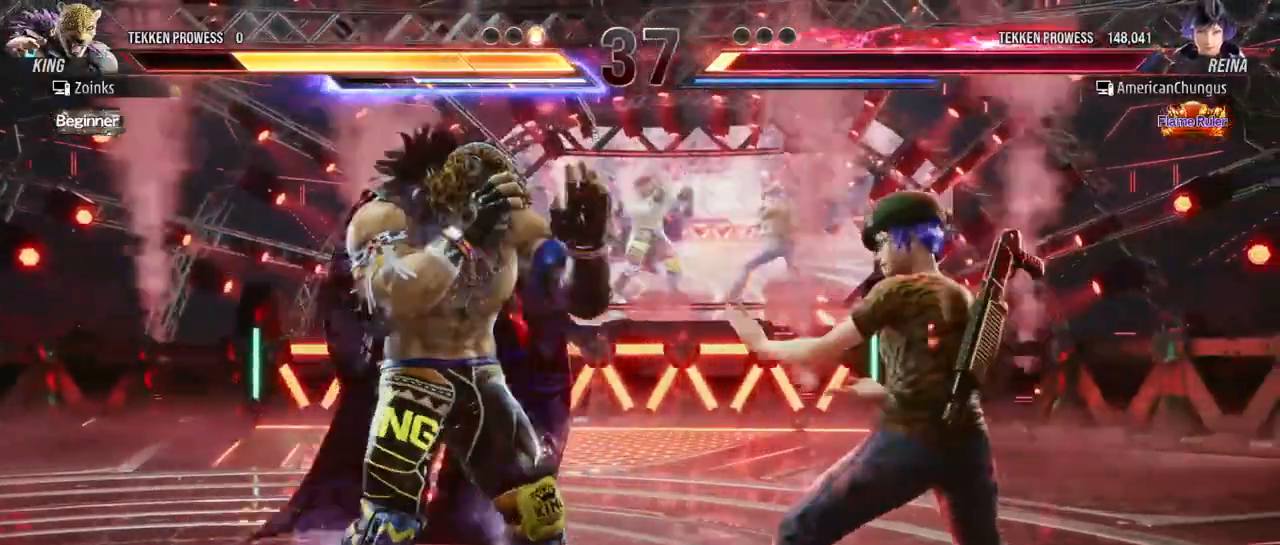
{"buttons": [], "left_stick": "center", "events": [[17, "SQUARE", "down"], [17, "TRIANGLE", "down"], [17, "left_stick", "center"], [50, "TRIANGLE", "up"], [84, "SQUARE", "up"]]}
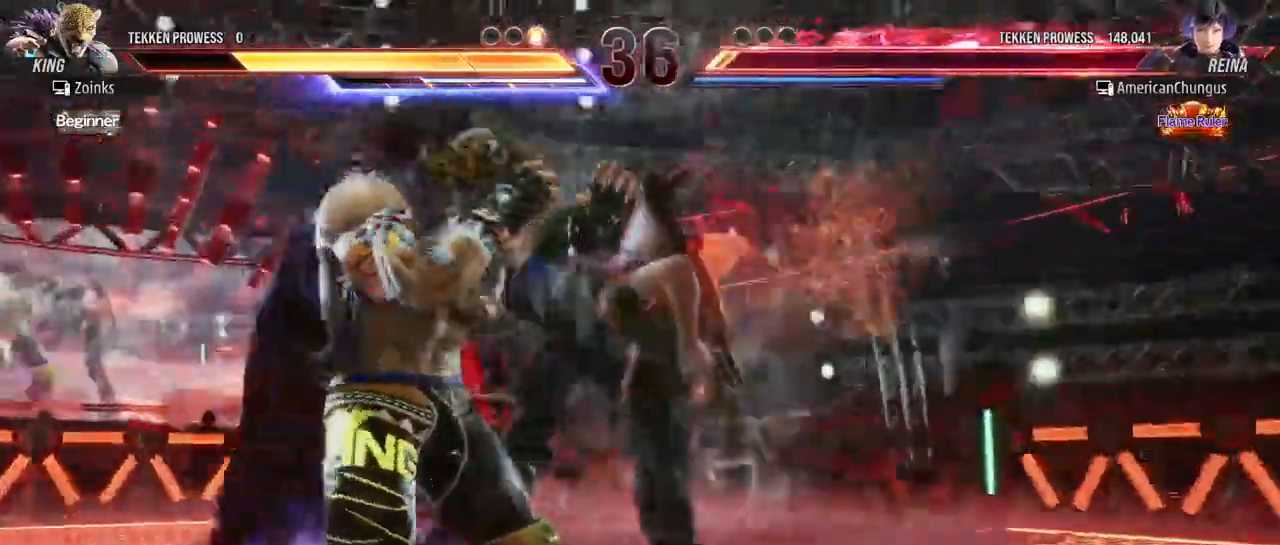
{"buttons": [], "left_stick": "center", "events": []}
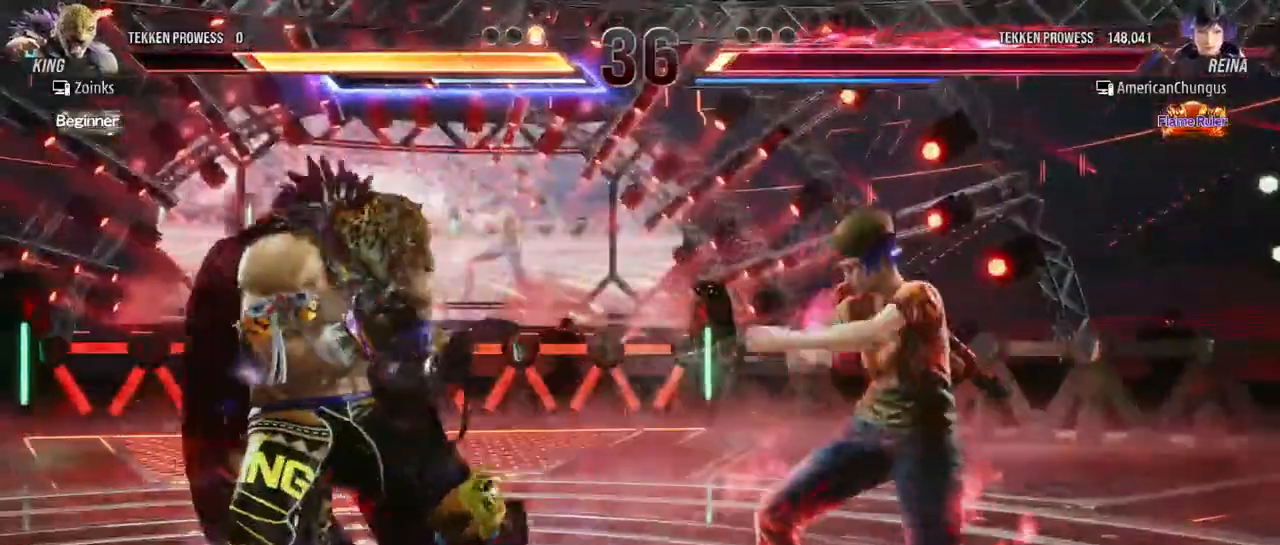
{"buttons": [], "left_stick": "right", "events": [[67, "left_stick", "right"]]}
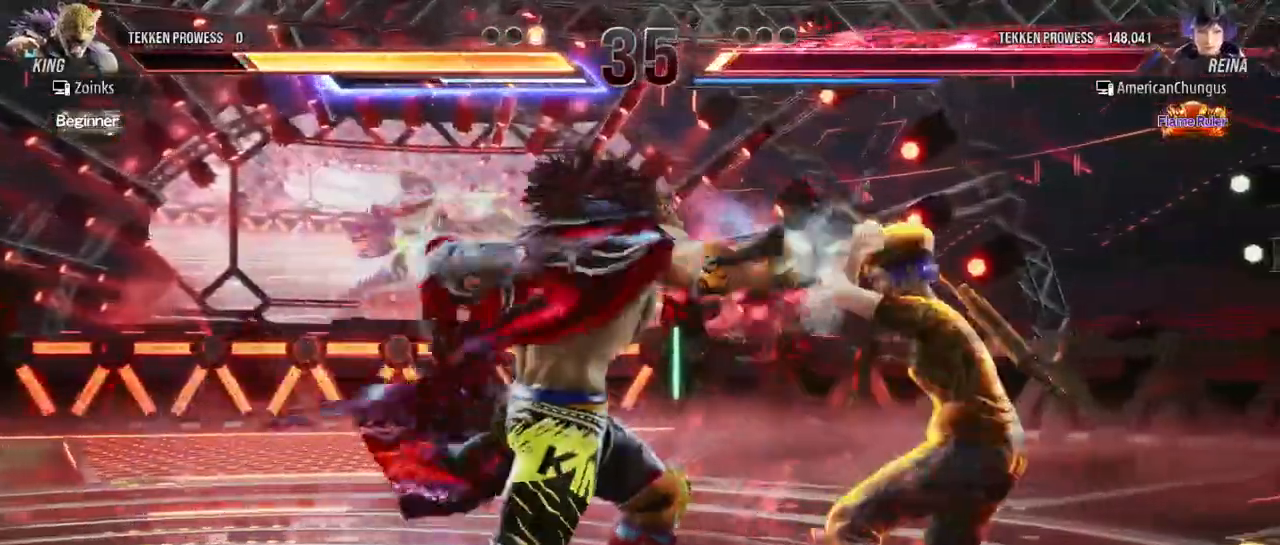
{"buttons": [], "left_stick": "center", "events": [[434, "left_stick", "center"]]}
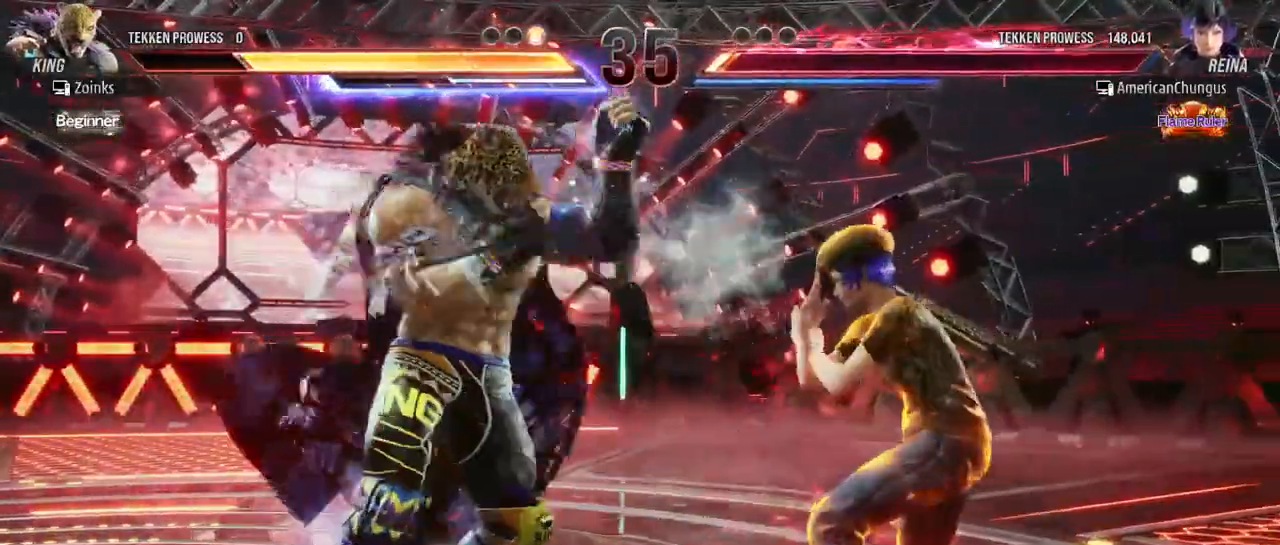
{"buttons": [], "left_stick": "center", "events": [[84, "left_stick", "left"], [201, "TRIANGLE", "down"], [201, "left_stick", "down-left"], [251, "TRIANGLE", "up"], [351, "left_stick", "center"]]}
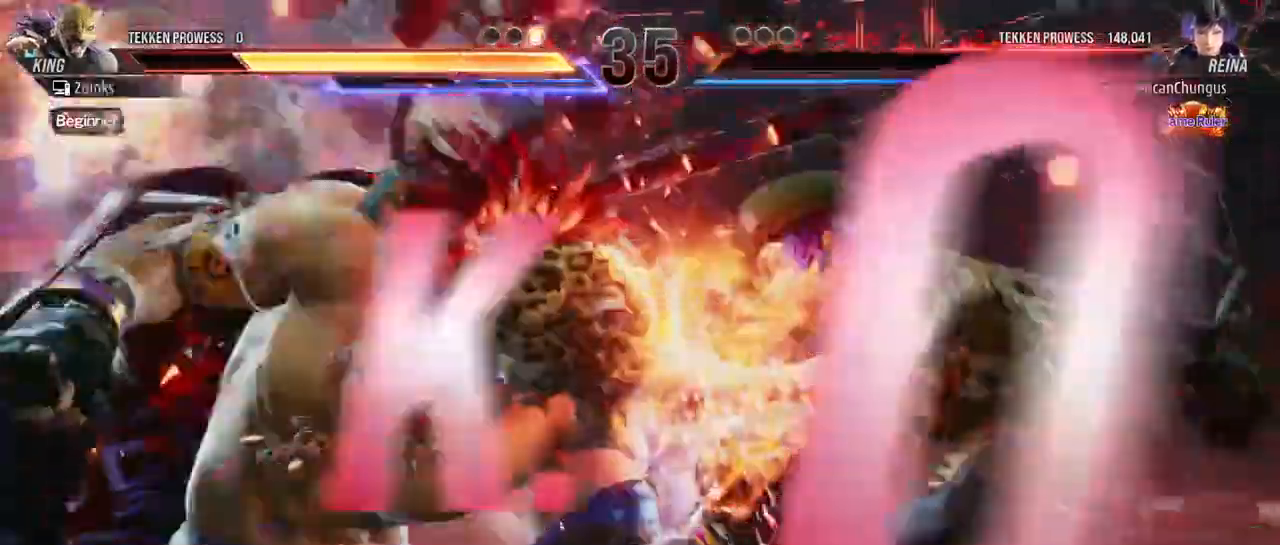
{"buttons": [], "left_stick": "center", "events": []}
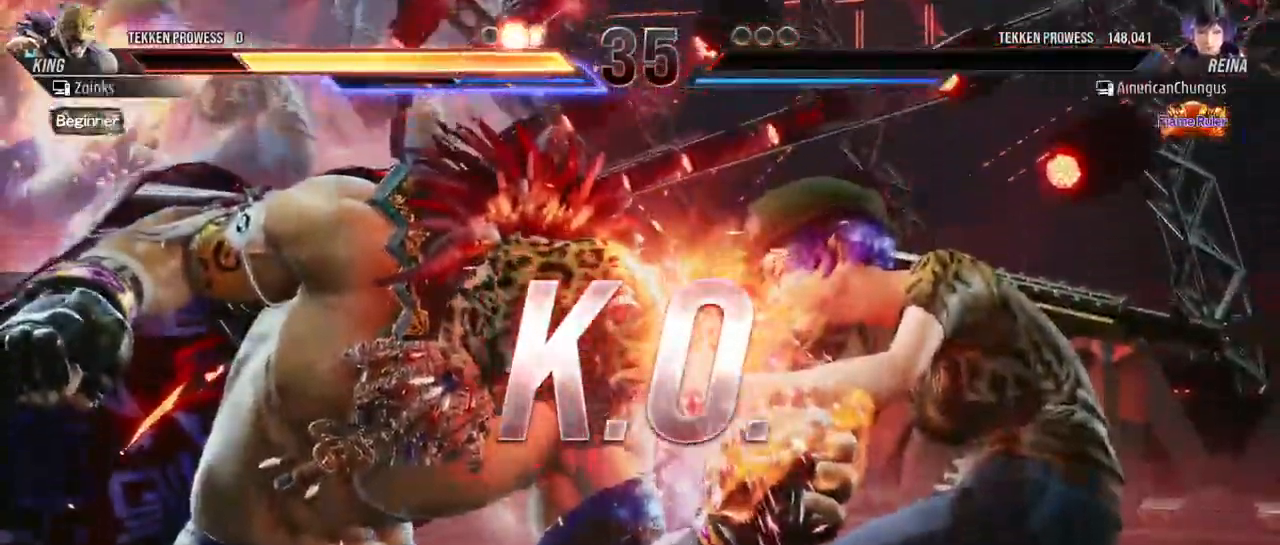
{"buttons": [], "left_stick": "center", "events": []}
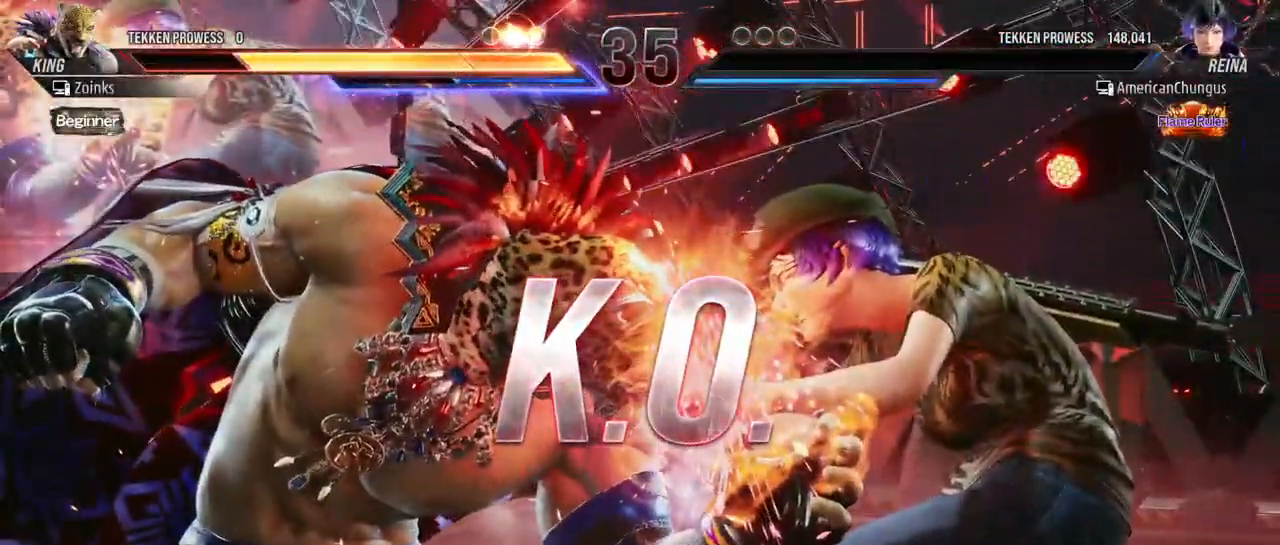
{"buttons": [], "left_stick": "center", "events": []}
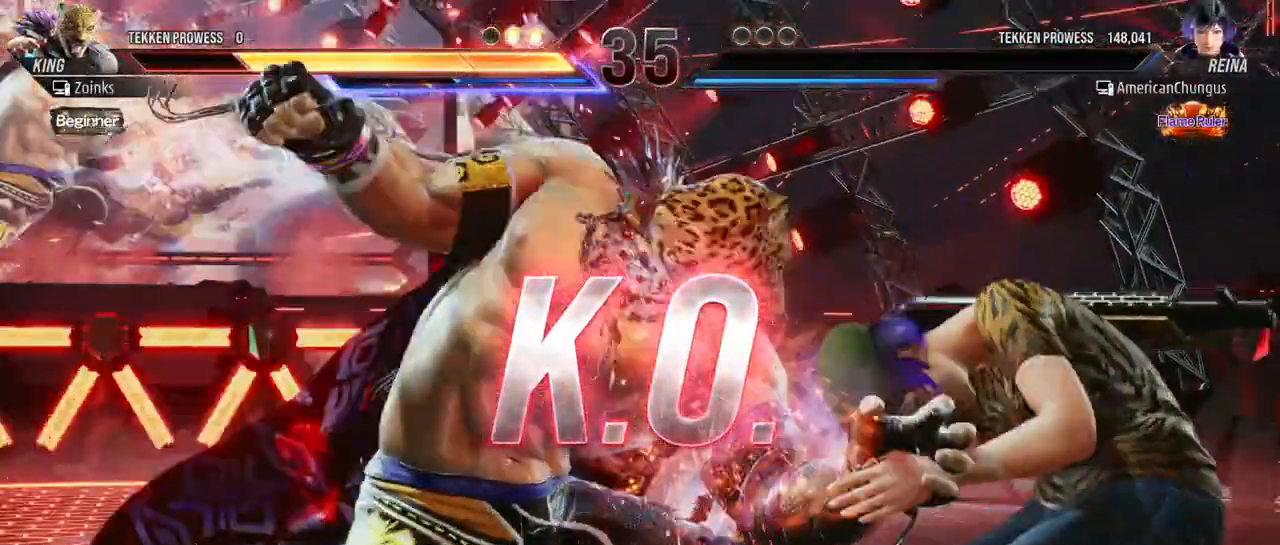
{"buttons": [], "left_stick": "center", "events": []}
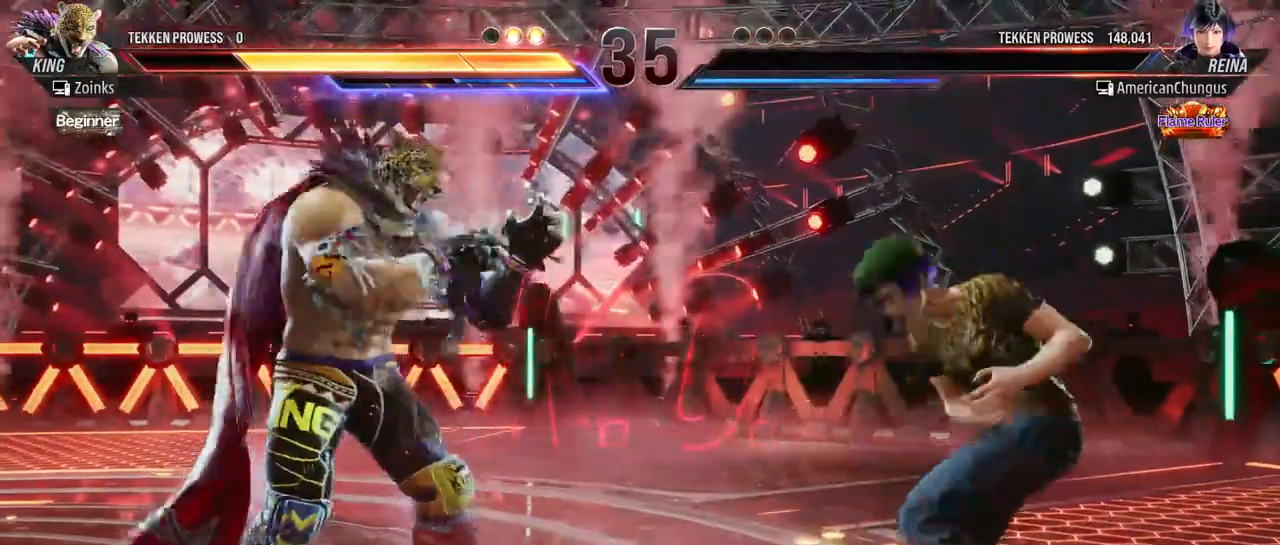
{"buttons": [], "left_stick": "center", "events": []}
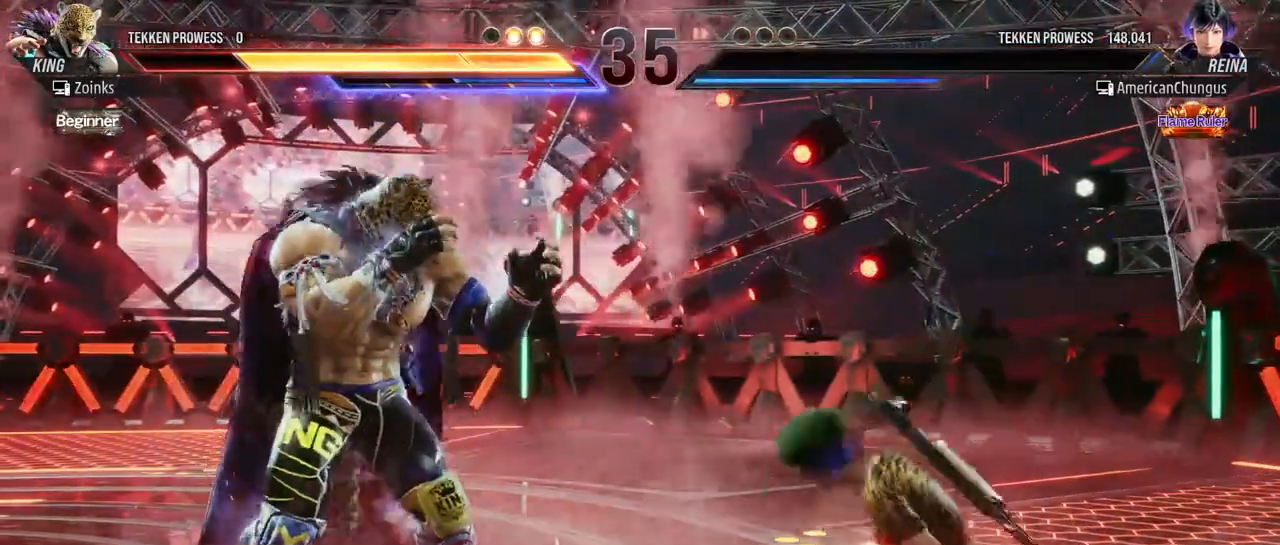
{"buttons": [], "left_stick": "center", "events": []}
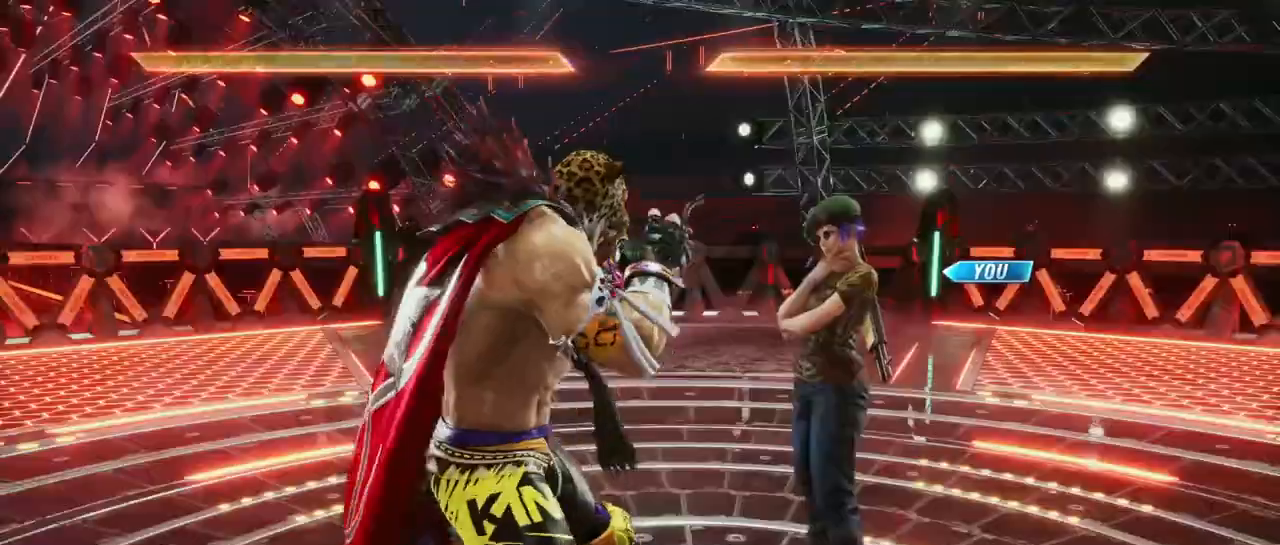
{"buttons": [], "left_stick": "center", "events": []}